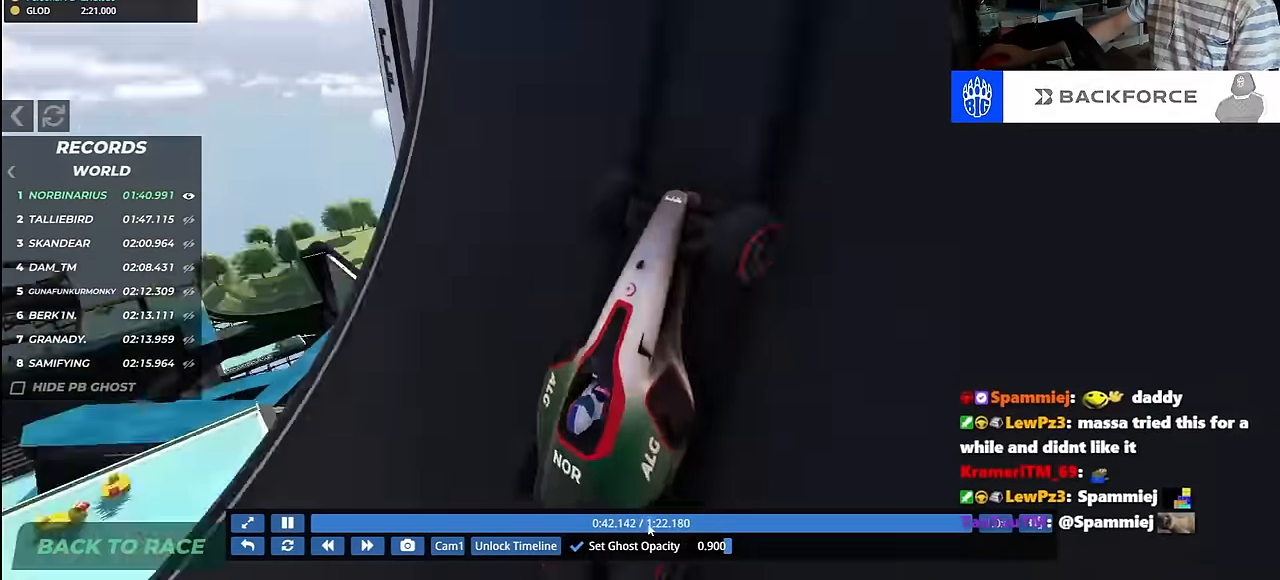
Gameplay with keyboard; each line is a JSON object with the keys held at the frame after it. "events" lists presses ("down") and releases ("up") of "down", "left", "right" and "up" between this image and that frame as [ms after this image, input, new state], when the widget could be followed in between. No other keys are recorded. Mouse input is not recorded.
{"keys": ["right", "up"], "events": [[66, "right", "up"], [116, "right", "down"], [166, "right", "up"], [183, "left", "down"], [200, "left", "up"], [383, "right", "down"]]}
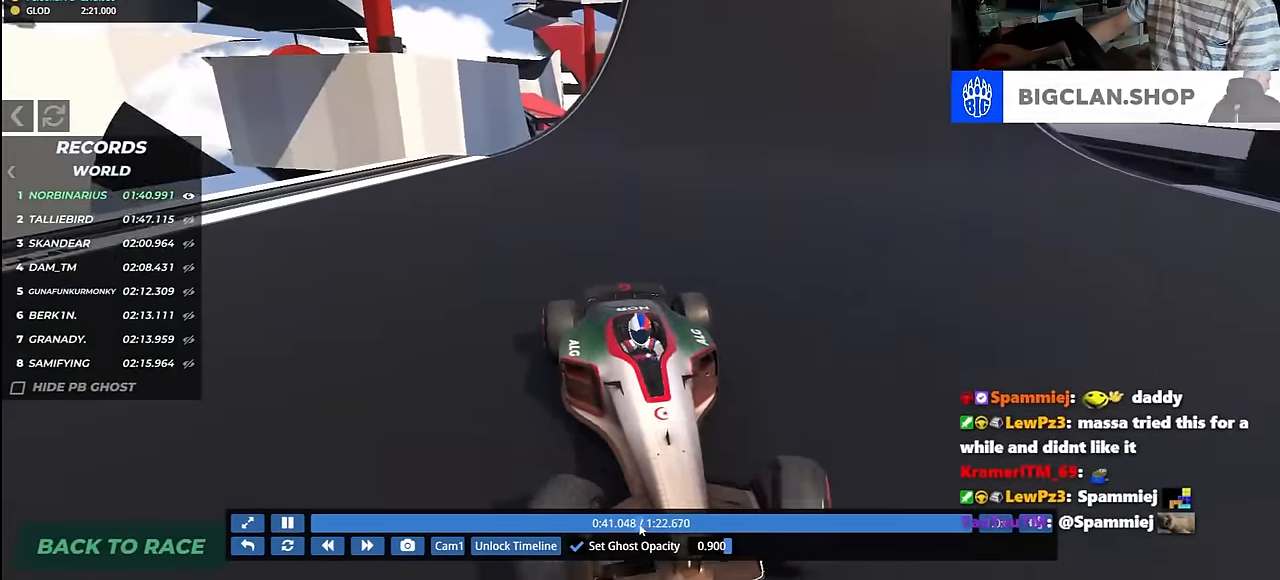
{"keys": ["left", "up"], "events": [[116, "right", "up"], [233, "right", "down"], [283, "down", "down"], [300, "left", "down"], [300, "right", "up"], [316, "down", "up"], [316, "left", "up"], [316, "right", "down"], [466, "right", "up"], [500, "left", "down"]]}
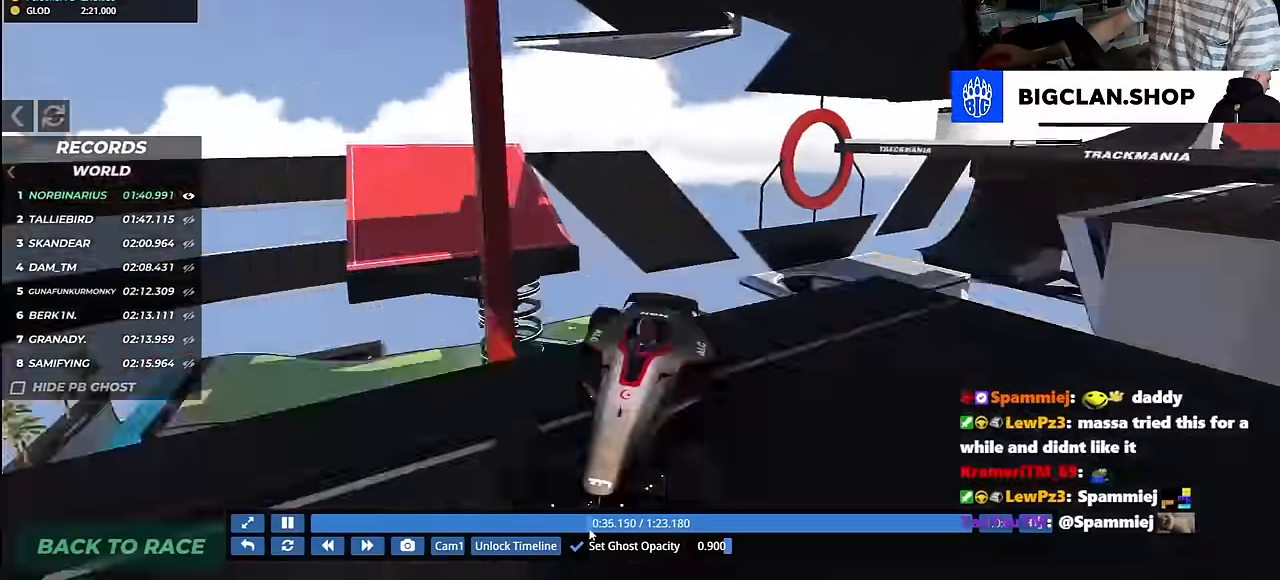
{"keys": ["right"], "events": [[83, "up", "up"], [100, "up", "down"], [116, "left", "up"], [116, "up", "up"], [466, "right", "down"]]}
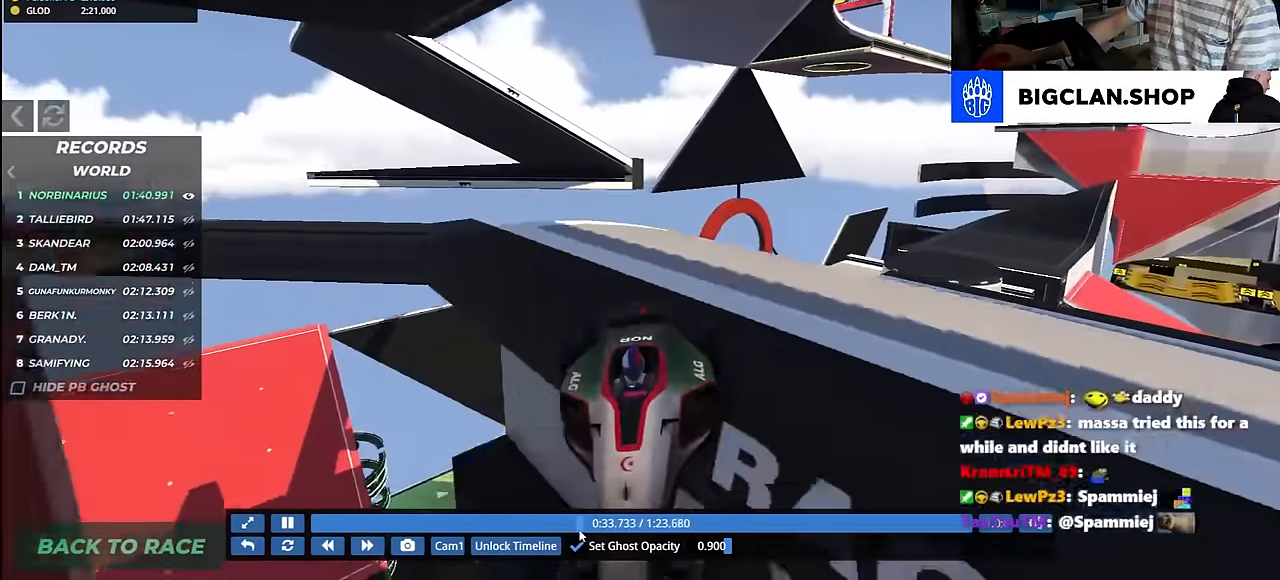
{"keys": ["left", "up"], "events": [[16, "right", "up"], [216, "left", "down"], [283, "down", "down"], [283, "up", "down"], [466, "down", "up"]]}
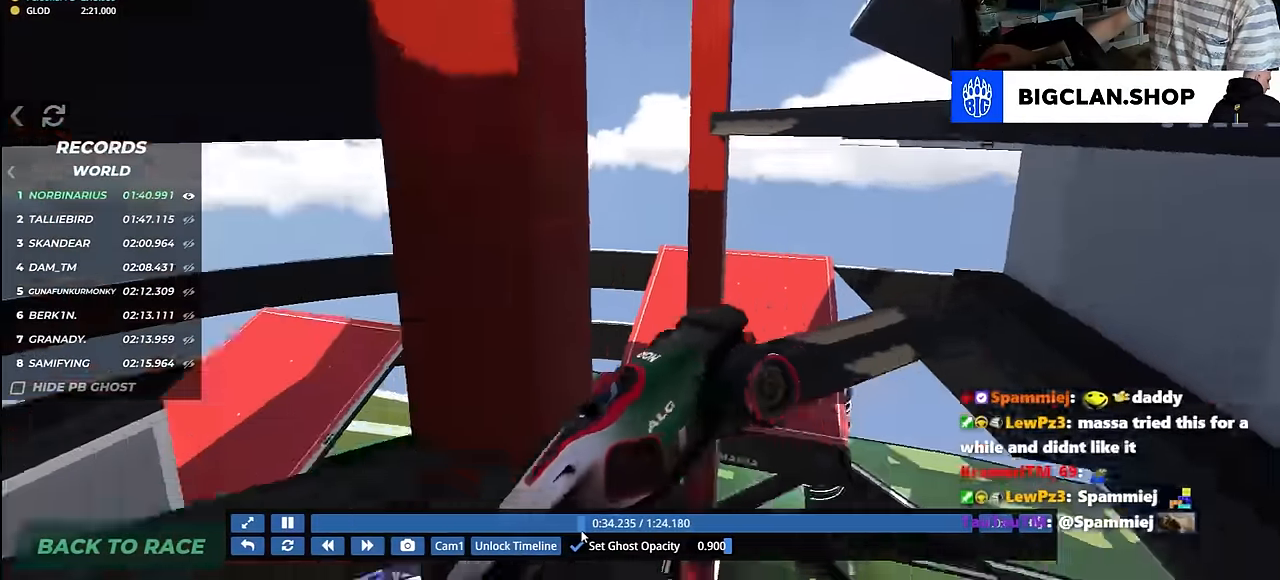
{"keys": ["left", "up"], "events": [[133, "up", "up"], [283, "up", "down"]]}
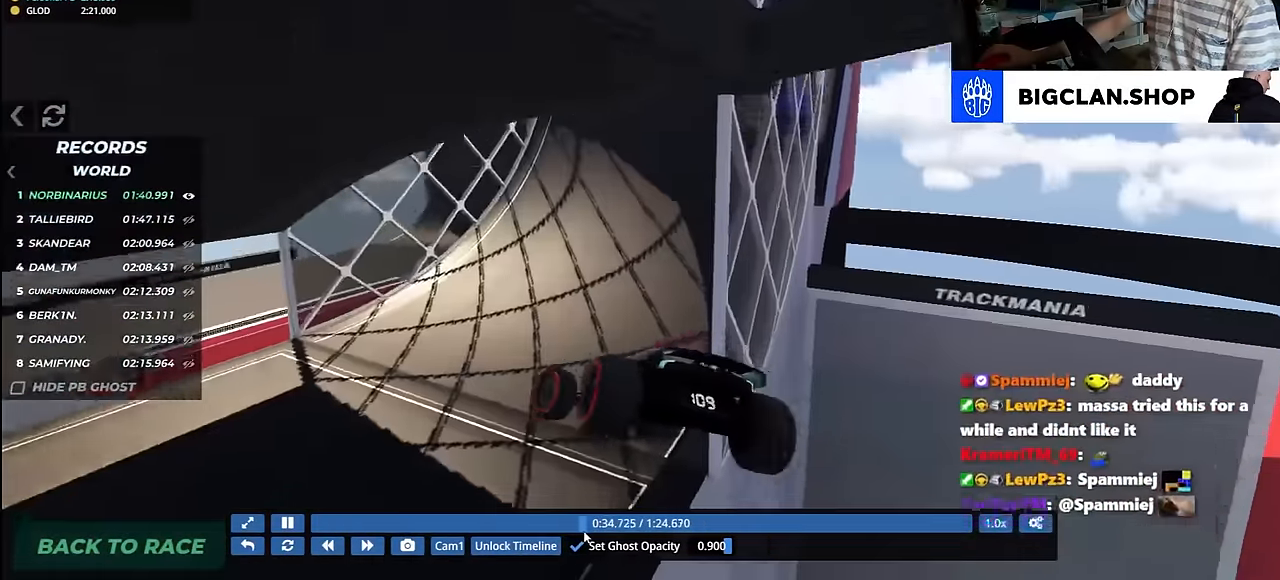
{"keys": ["up"], "events": [[450, "left", "up"]]}
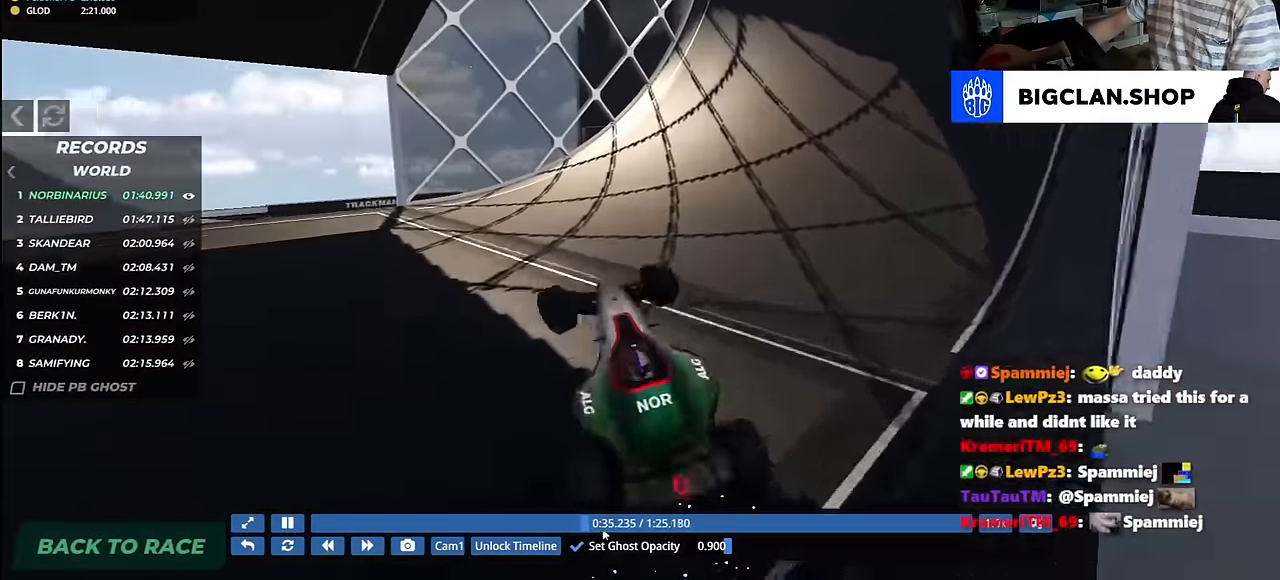
{"keys": ["right", "up"], "events": [[83, "right", "down"], [200, "right", "up"], [333, "right", "down"]]}
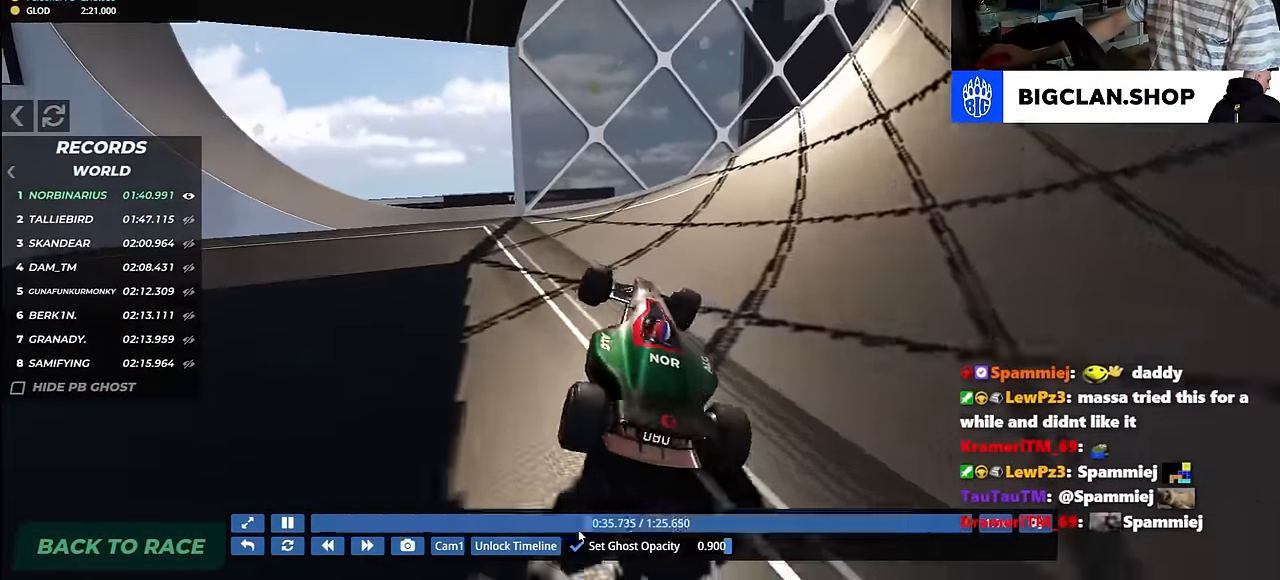
{"keys": ["up"], "events": [[83, "right", "up"], [100, "right", "down"], [383, "down", "down"], [400, "left", "down"], [400, "right", "up"], [433, "down", "up"], [483, "left", "up"]]}
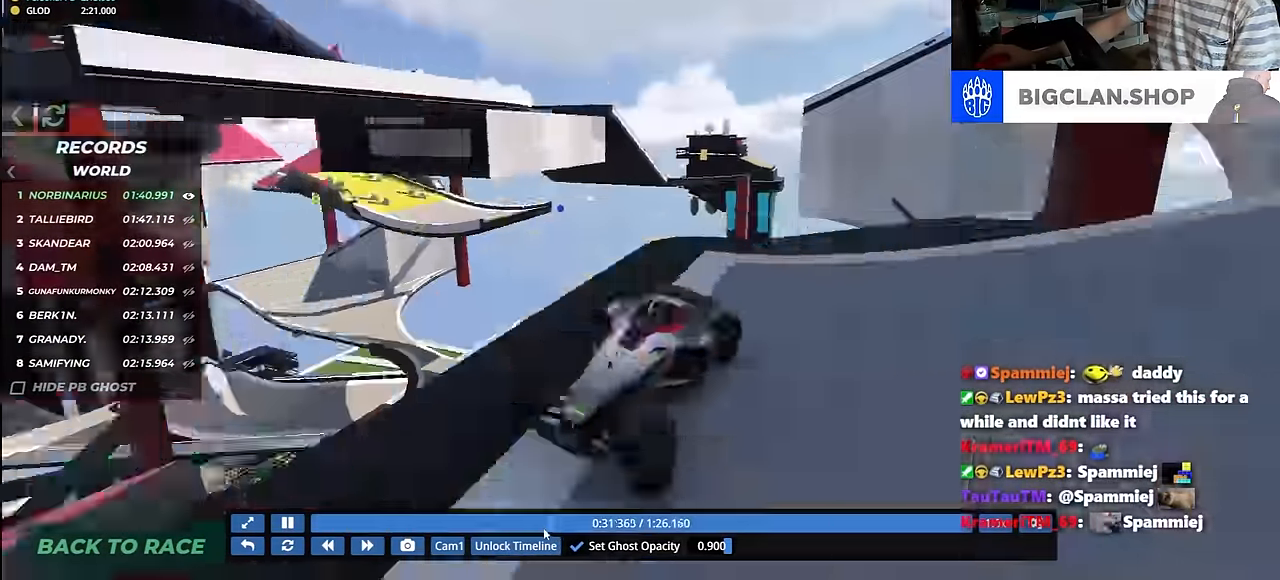
{"keys": ["right", "up"], "events": [[16, "right", "down"], [450, "up", "up"], [483, "right", "up"], [500, "right", "down"], [500, "up", "down"]]}
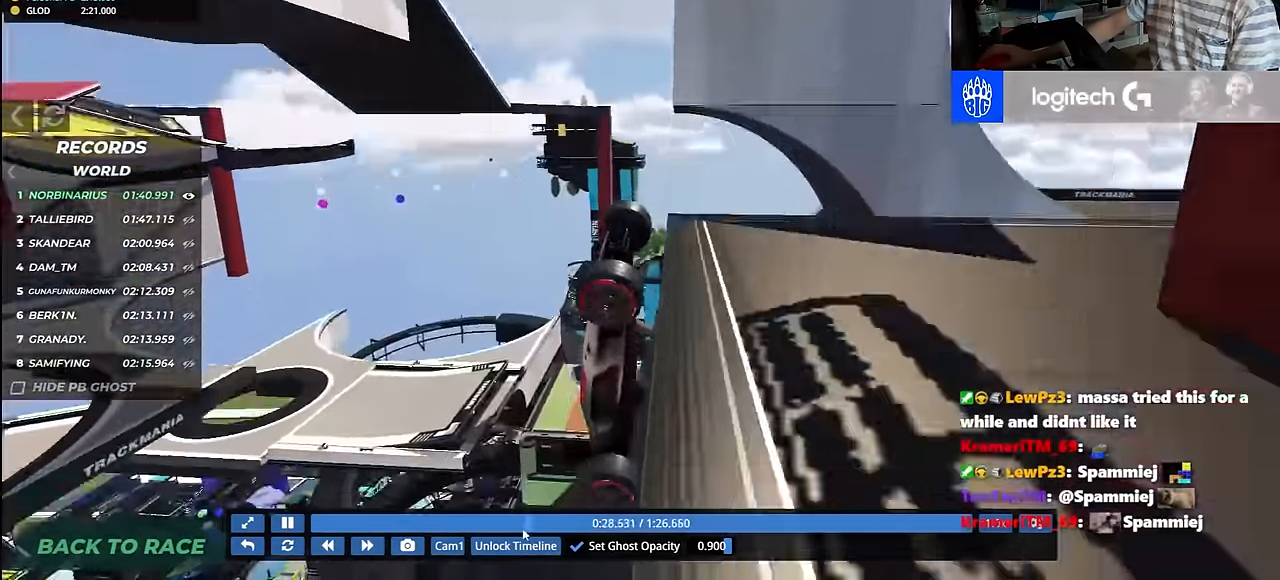
{"keys": ["down", "up"], "events": [[33, "left", "down"], [33, "right", "up"], [50, "left", "up"], [66, "left", "down"], [150, "down", "down"], [150, "left", "up"], [150, "right", "down"], [166, "down", "up"], [183, "left", "down"], [183, "right", "up"], [216, "left", "up"], [416, "left", "down"], [466, "left", "up"], [466, "right", "down"], [500, "down", "down"], [500, "right", "up"]]}
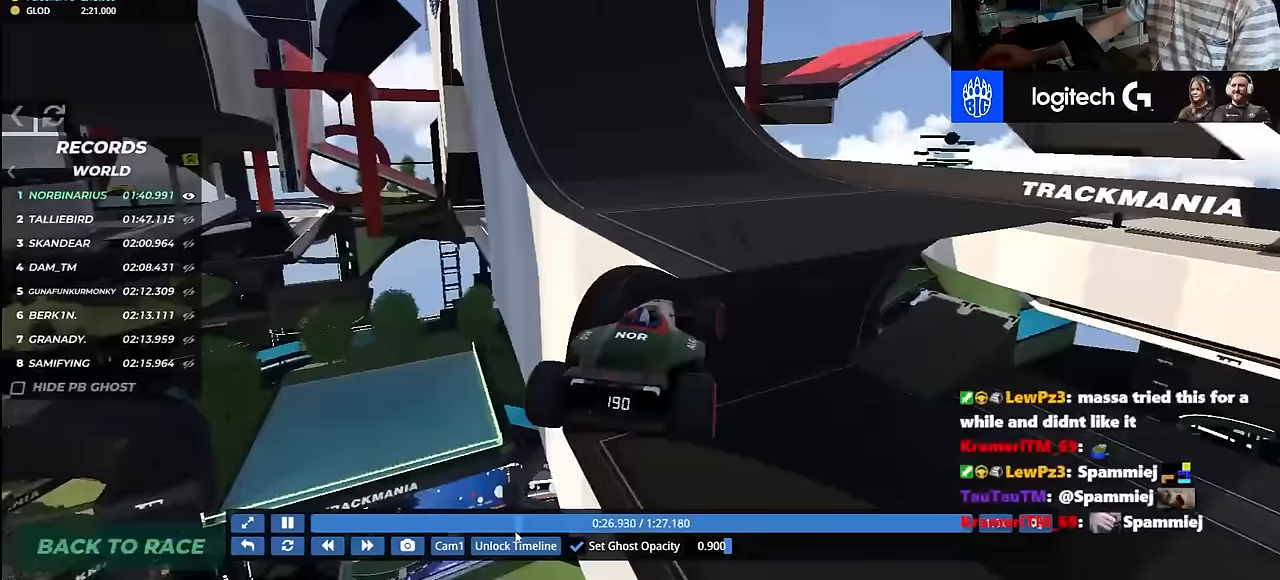
{"keys": ["right", "up"], "events": [[17, "down", "up"], [17, "left", "down"], [33, "left", "up"], [50, "left", "down"], [67, "left", "up"], [217, "left", "down"], [250, "left", "up"], [267, "right", "down"], [300, "right", "up"], [300, "up", "up"], [317, "right", "down"], [317, "up", "down"], [333, "up", "up"], [350, "up", "down"]]}
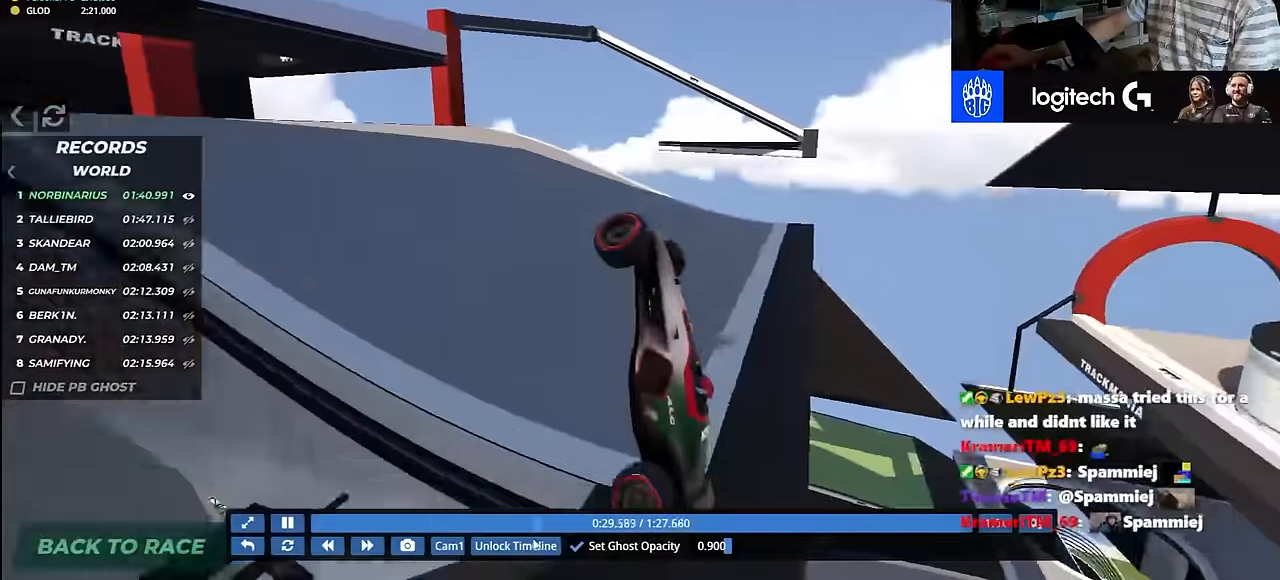
{"keys": ["left", "up"], "events": [[233, "right", "up"], [250, "left", "down"], [317, "left", "up"], [483, "left", "down"]]}
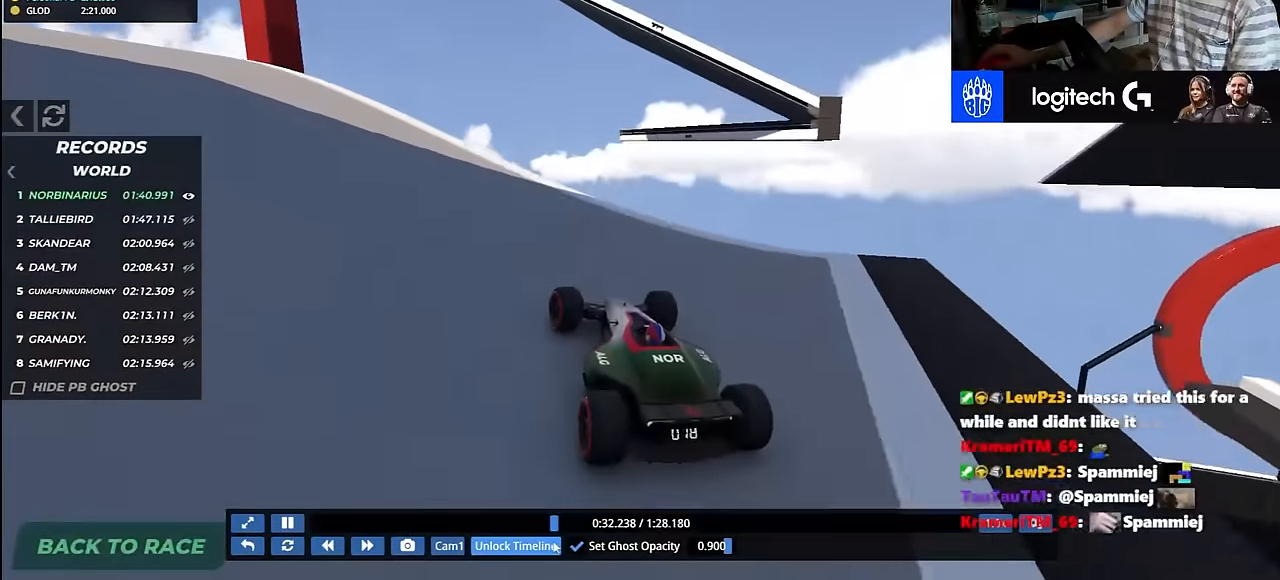
{"keys": ["left", "up"], "events": [[417, "left", "up"], [433, "left", "down"]]}
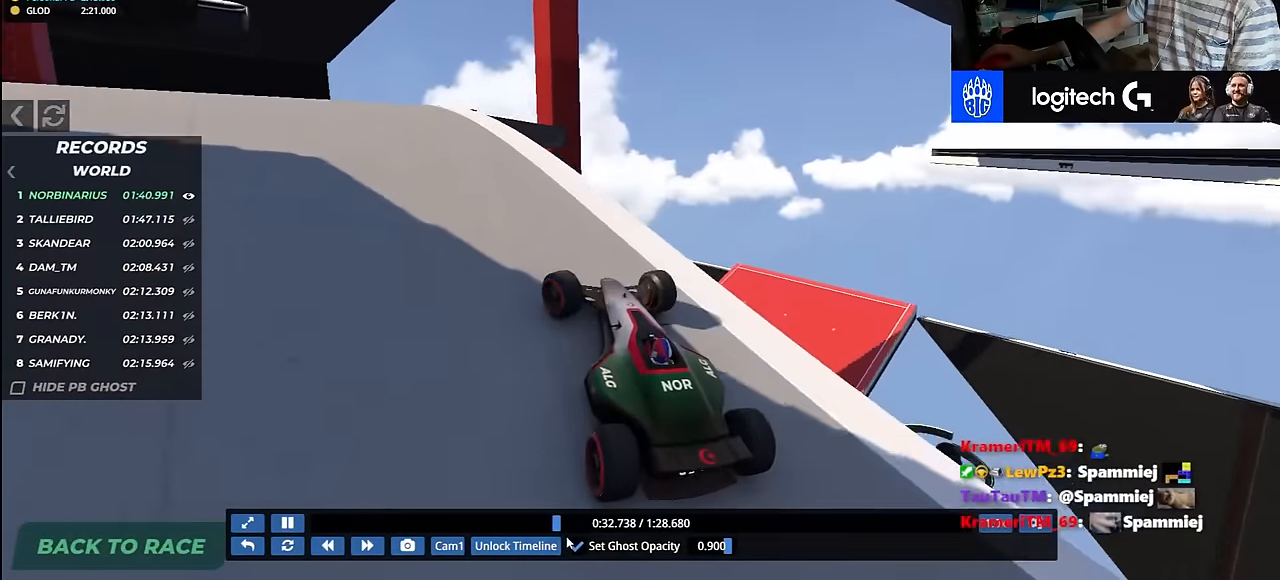
{"keys": ["up"], "events": [[450, "left", "up"]]}
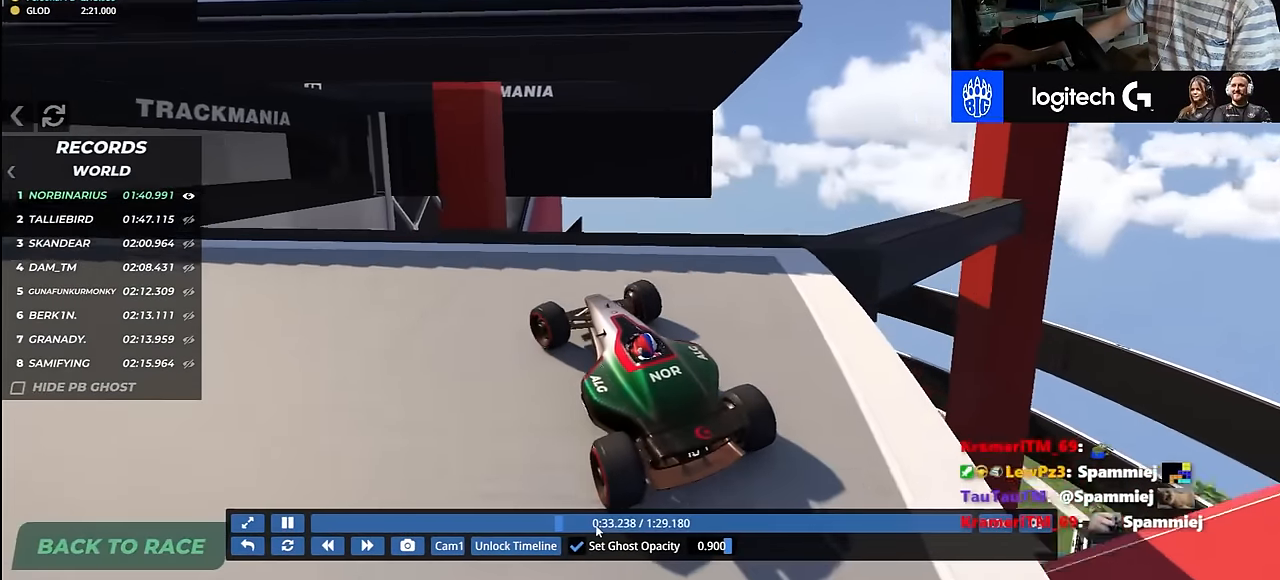
{"keys": ["right"], "events": [[33, "left", "down"], [117, "left", "up"], [183, "left", "down"], [250, "left", "up"], [283, "up", "up"], [433, "right", "down"]]}
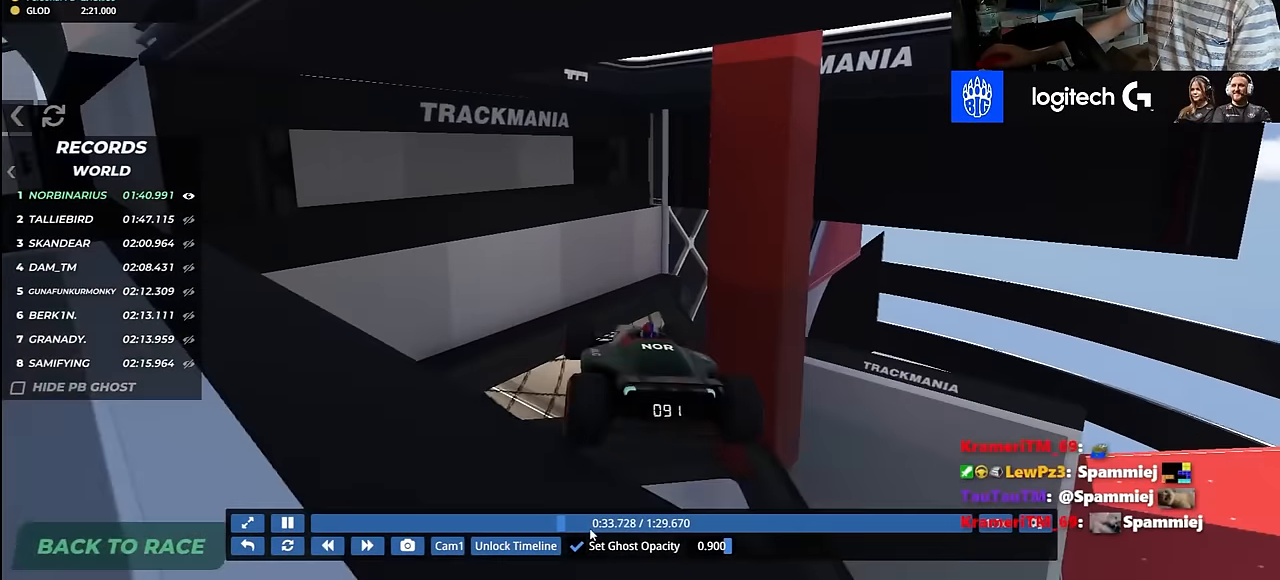
{"keys": ["left", "up"], "events": [[50, "right", "up"], [233, "left", "down"], [283, "up", "down"], [317, "down", "down"], [433, "down", "up"]]}
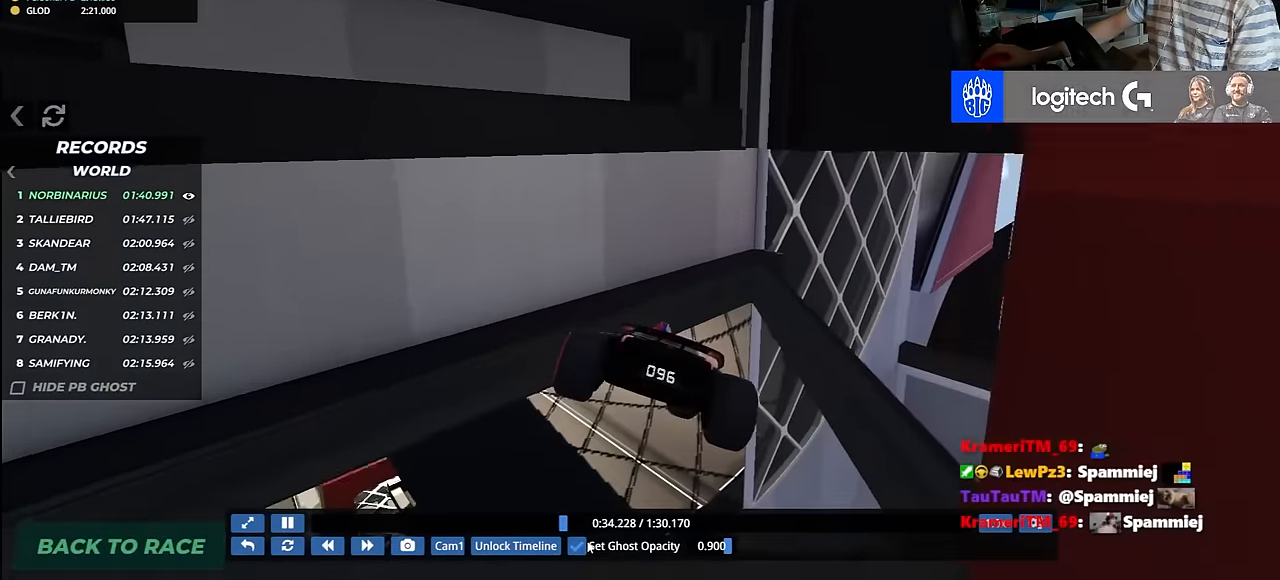
{"keys": ["left", "up"], "events": [[133, "up", "up"], [300, "up", "down"]]}
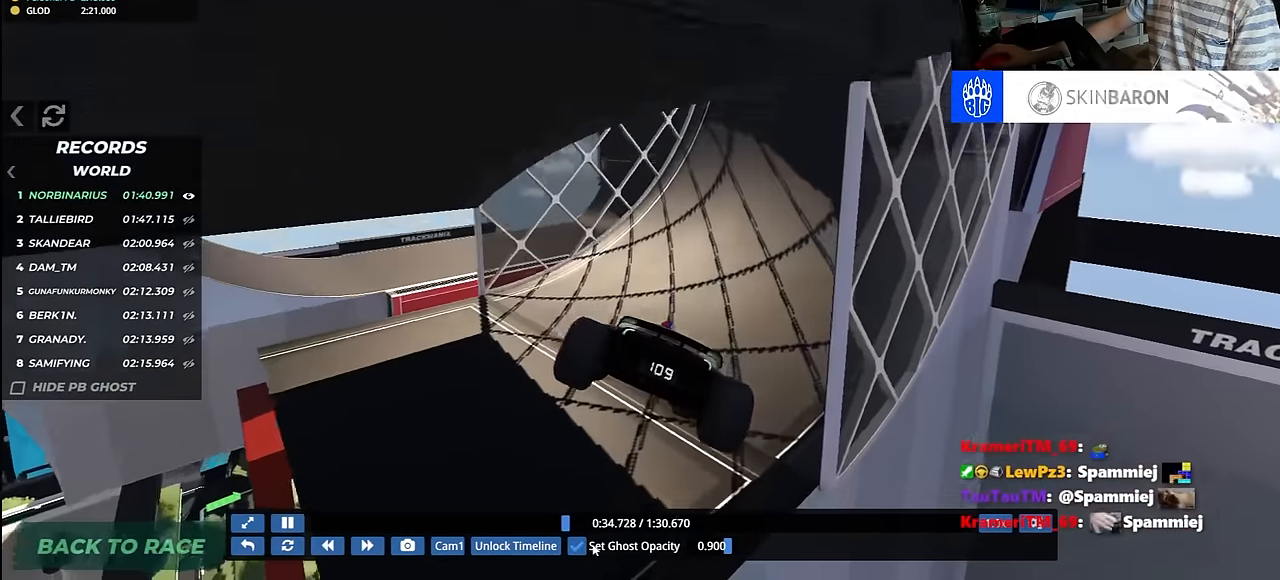
{"keys": ["up"], "events": [[450, "left", "up"]]}
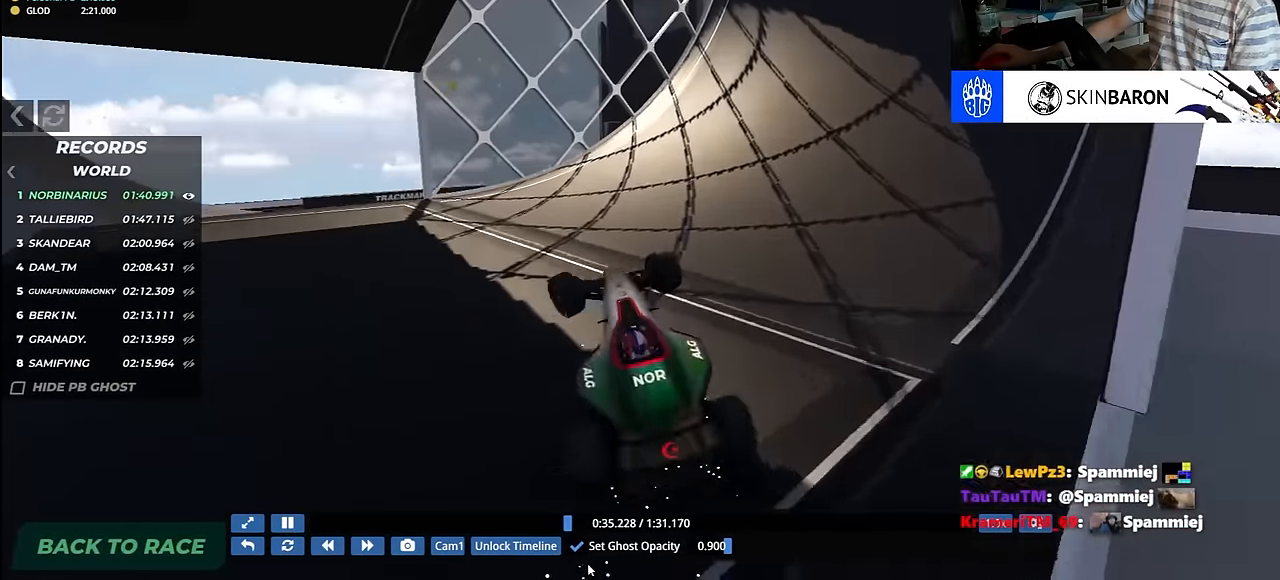
{"keys": ["right", "up"], "events": [[83, "right", "down"], [200, "right", "up"], [333, "right", "down"]]}
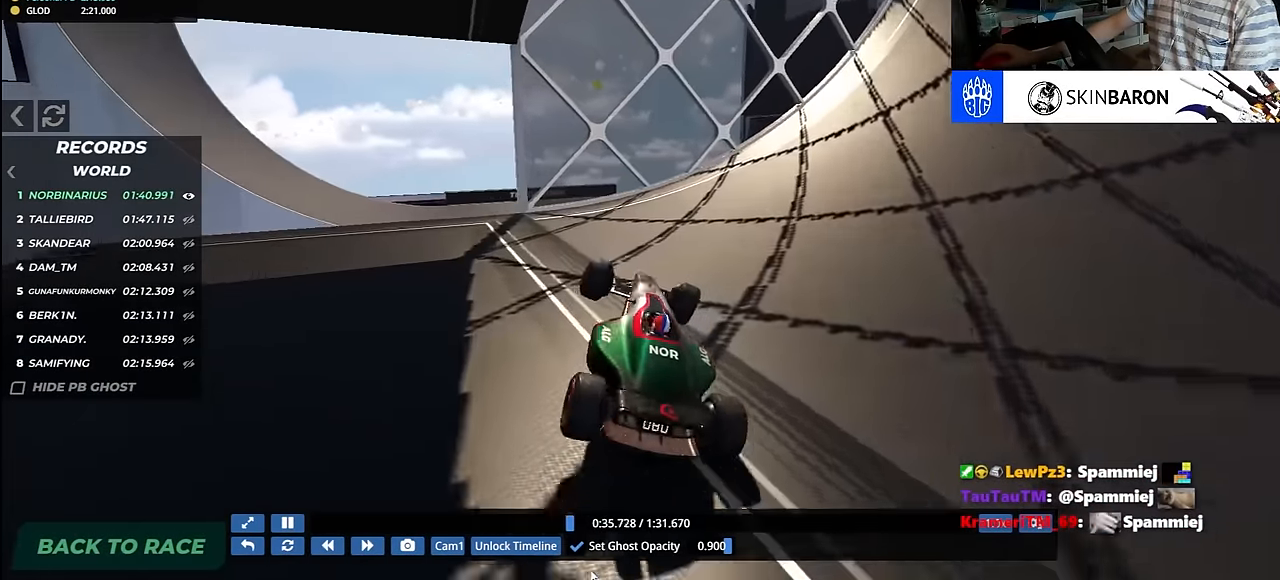
{"keys": ["right", "up"], "events": []}
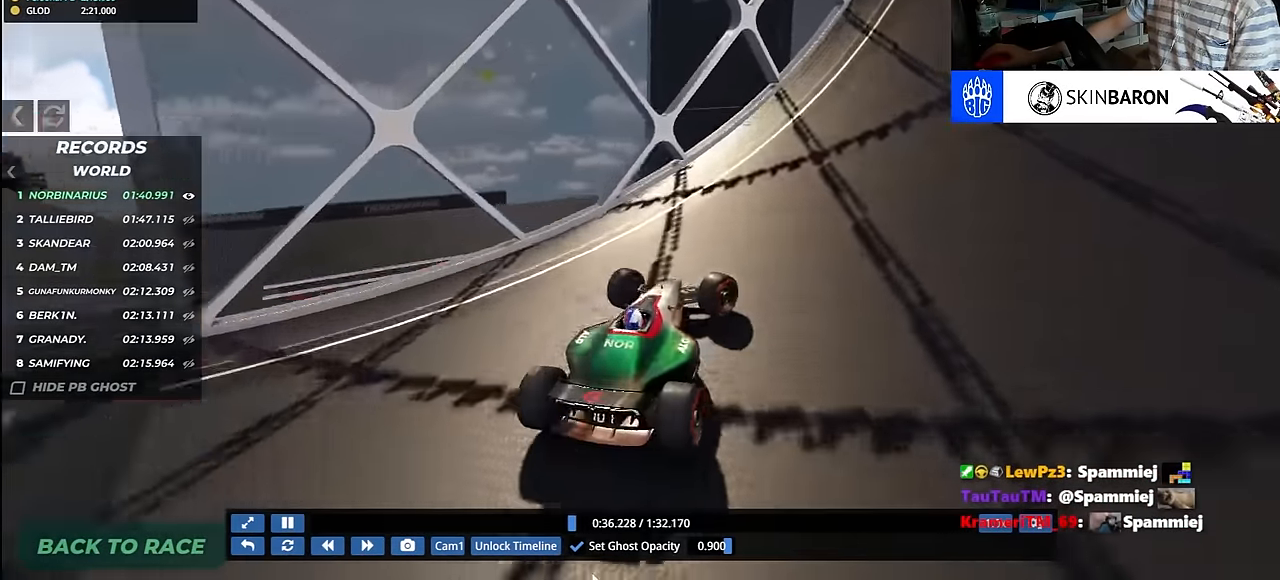
{"keys": ["right", "up"], "events": [[50, "right", "up"], [183, "right", "down"]]}
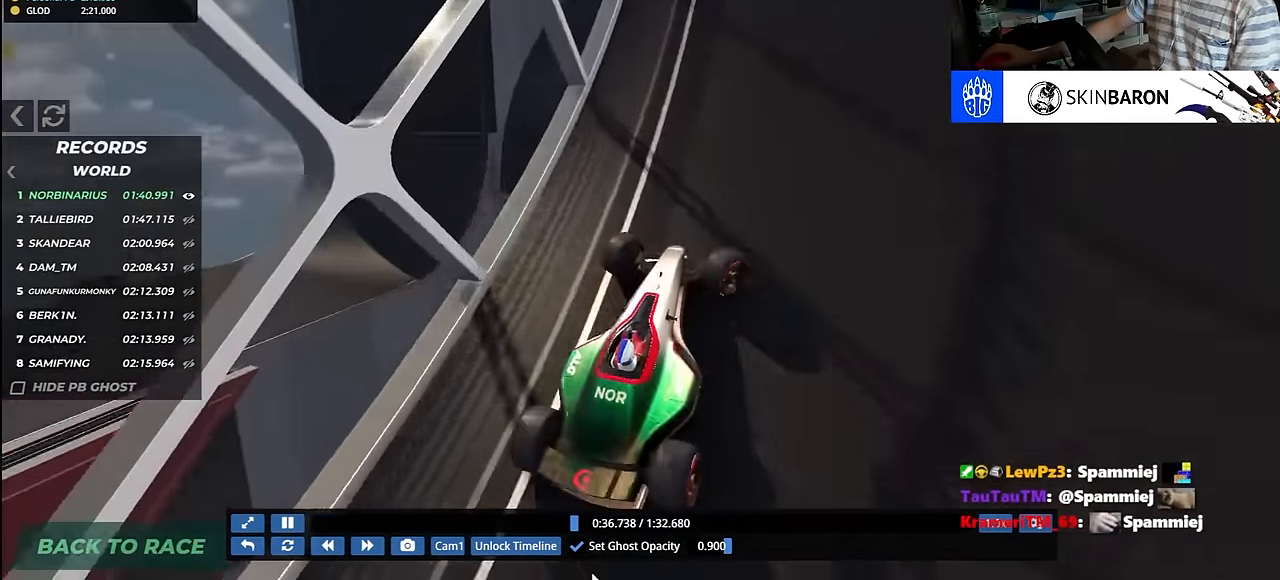
{"keys": ["right", "up"], "events": []}
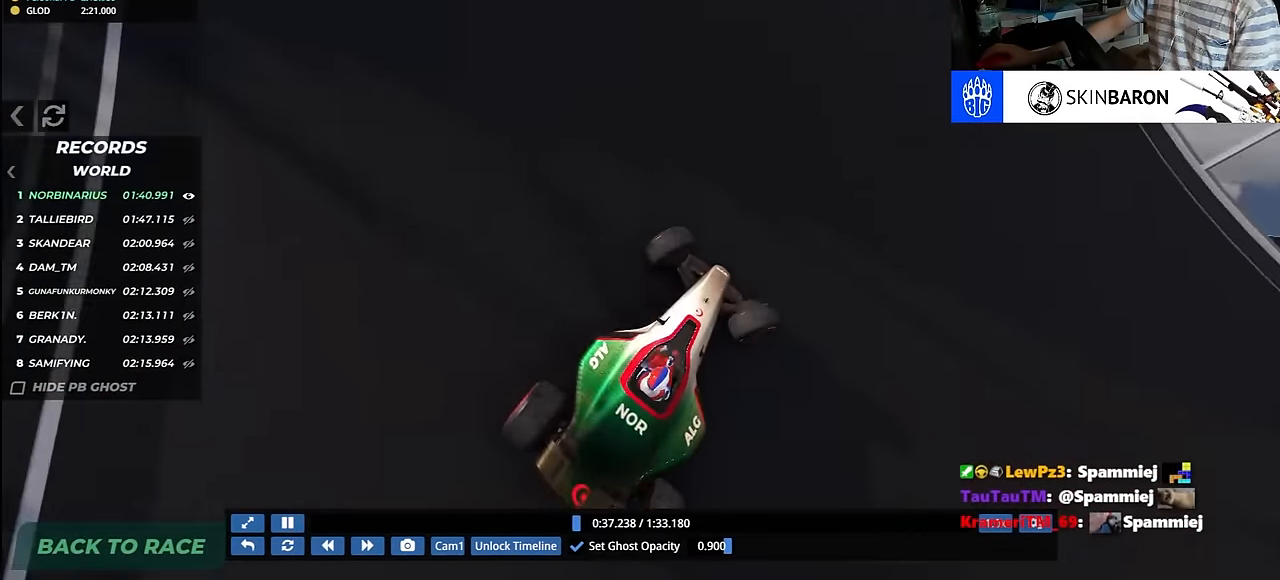
{"keys": ["right", "up"], "events": []}
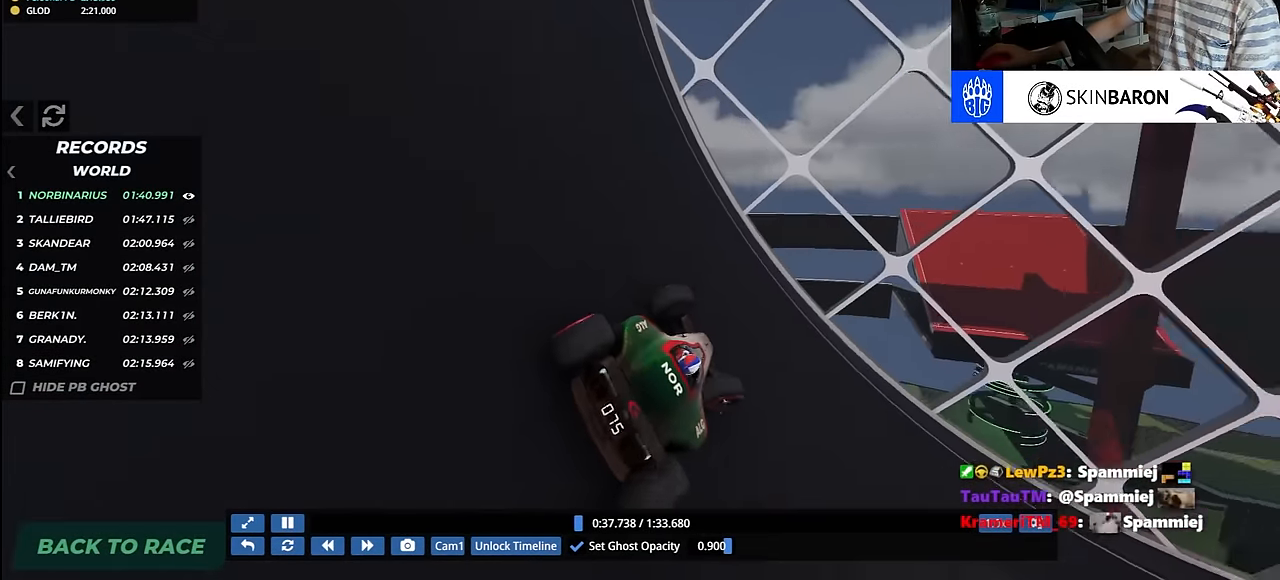
{"keys": ["right"], "events": [[217, "up", "up"]]}
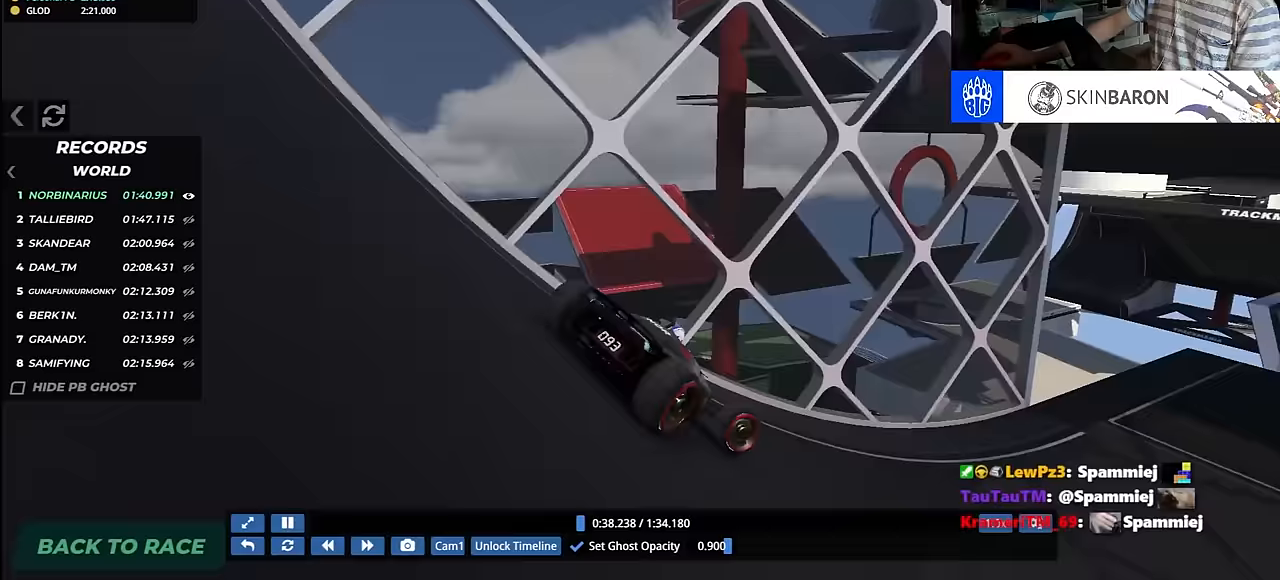
{"keys": ["right", "up"], "events": [[183, "up", "down"]]}
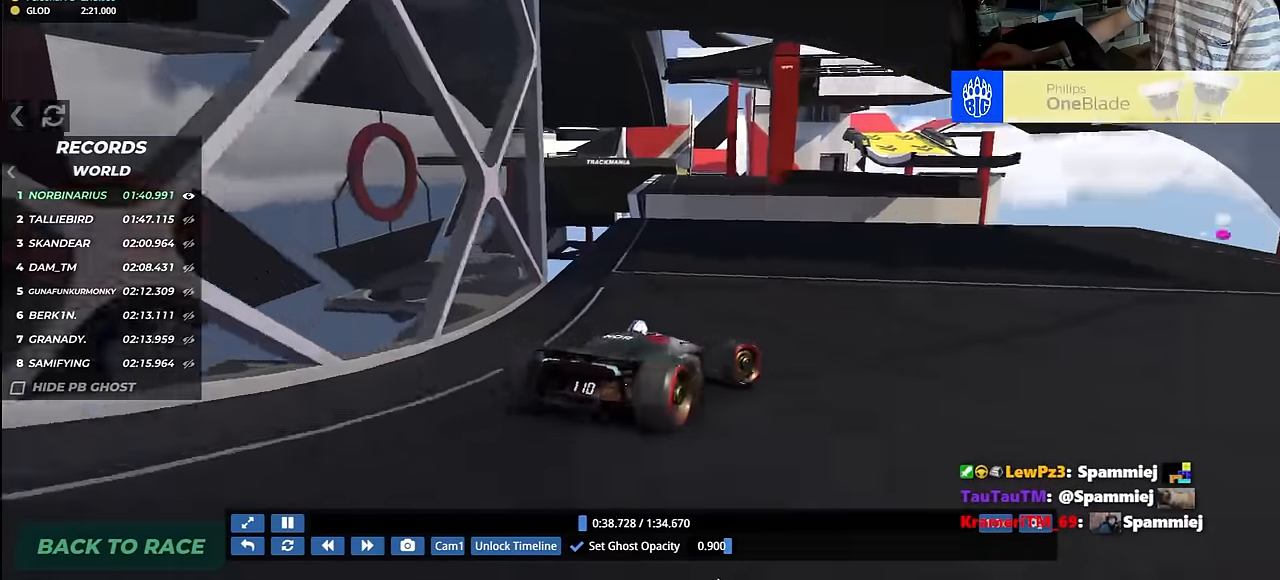
{"keys": ["right", "up"], "events": []}
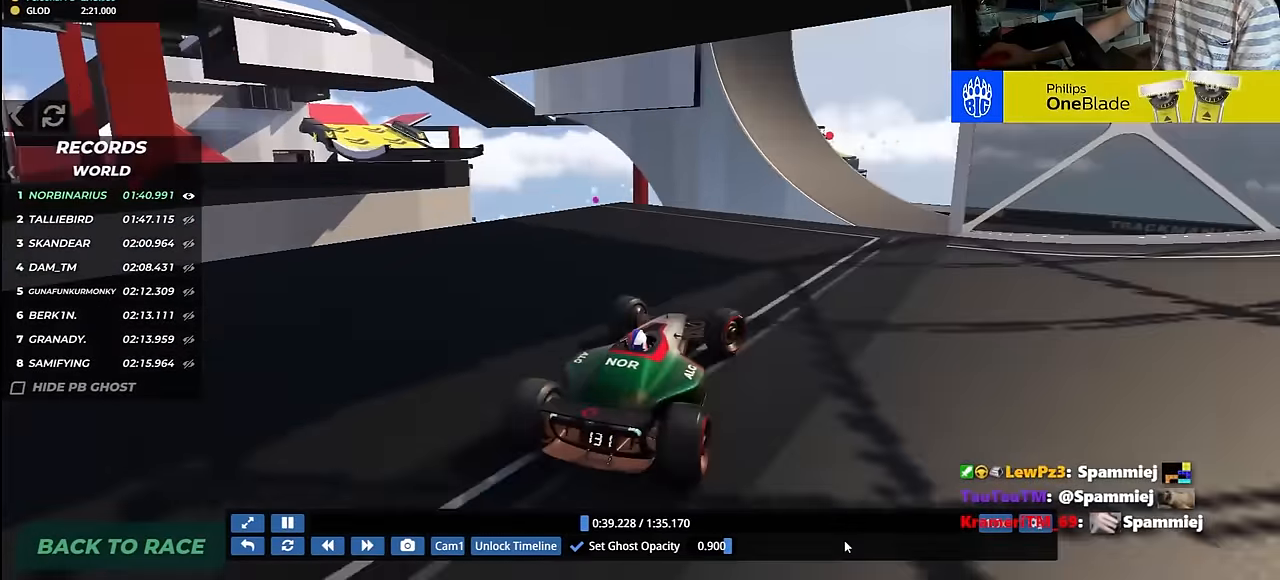
{"keys": ["left", "up"], "events": [[283, "right", "up"], [483, "left", "down"]]}
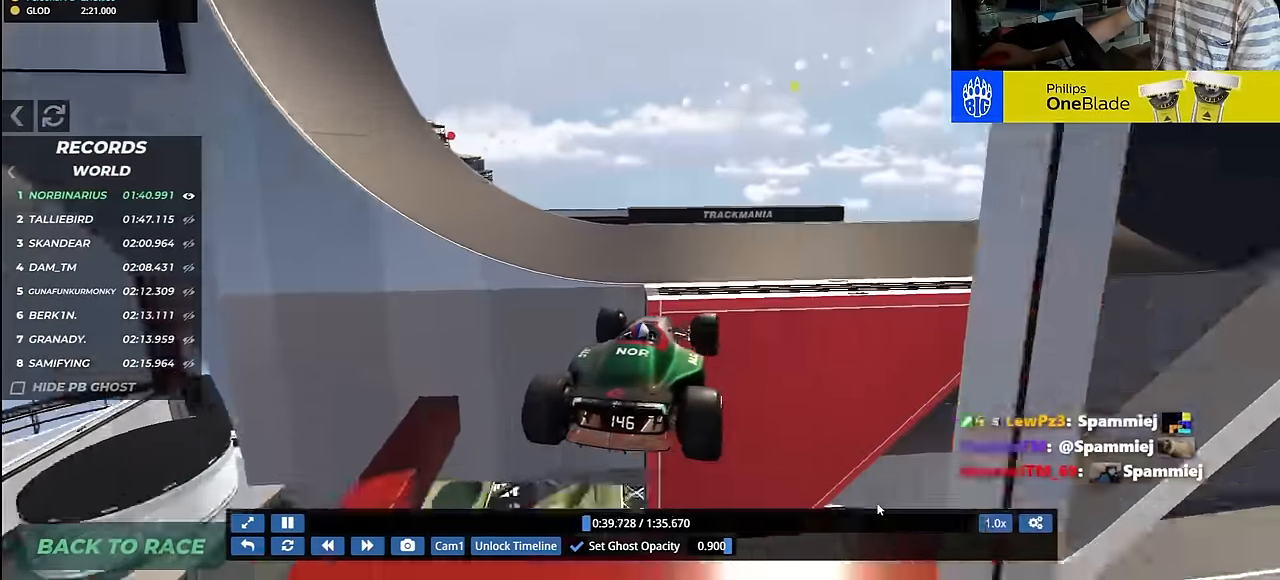
{"keys": ["up"], "events": [[233, "down", "down"], [383, "down", "up"], [417, "left", "up"]]}
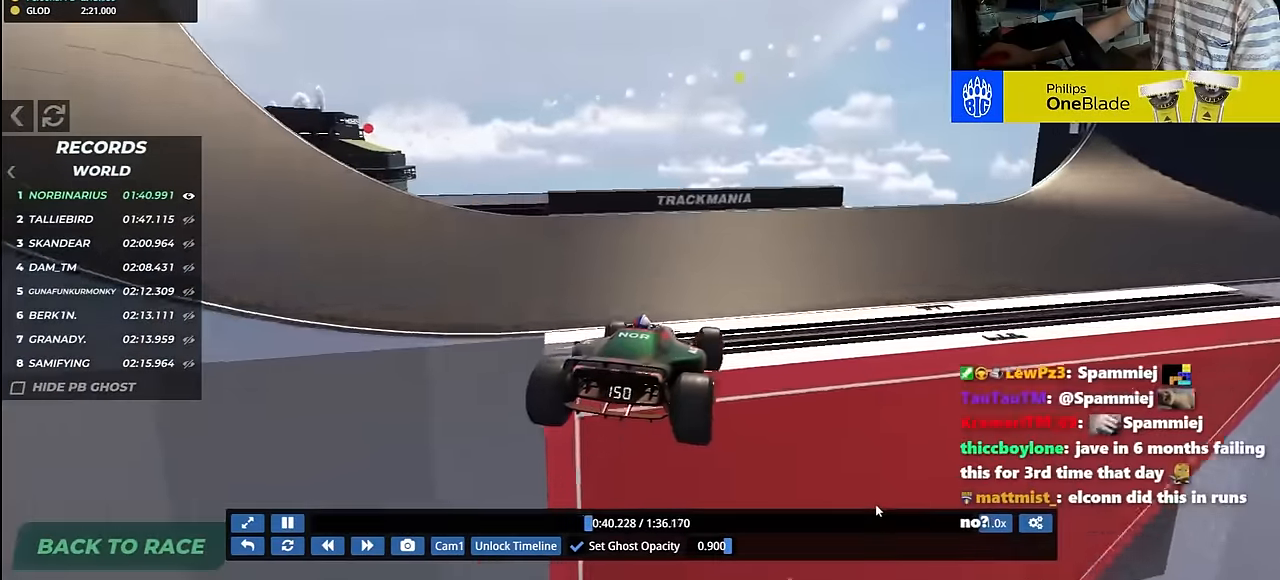
{"keys": ["right", "up"], "events": [[83, "right", "down"]]}
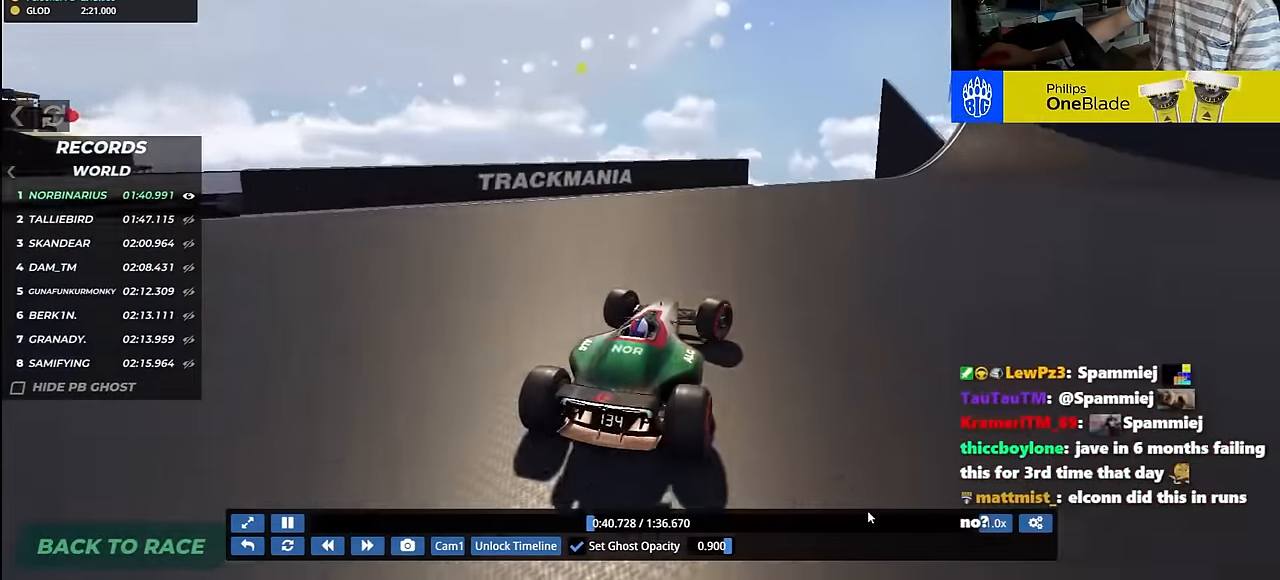
{"keys": ["up"], "events": [[317, "right", "up"]]}